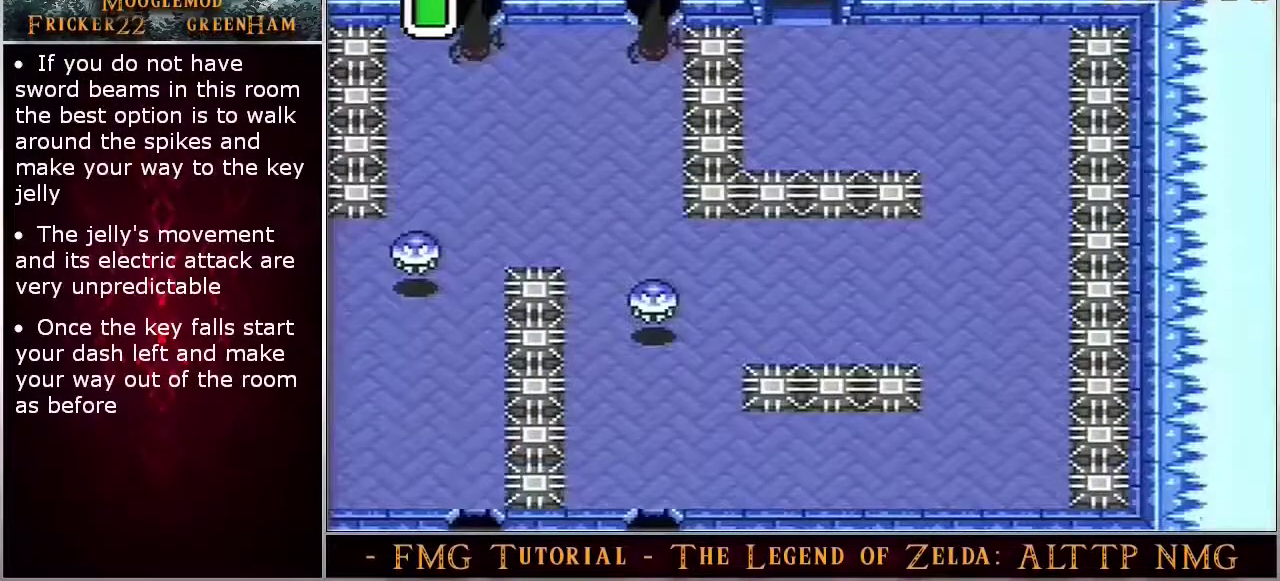
Gameplay with a controller (Nintendo layout); each line is a JSON object with the inputs held at the frame after it (dt_ms = milliseconds from this image to that frame). "events" lists button and stick changes between this image and that frame as [ms after this image, input, new state], when the widget could be followed in between. Not read: DPAD_RIGHT DPAD_UP L3 R3.
{"dt_ms": 500, "buttons": ["DPAD_DOWN"], "events": []}
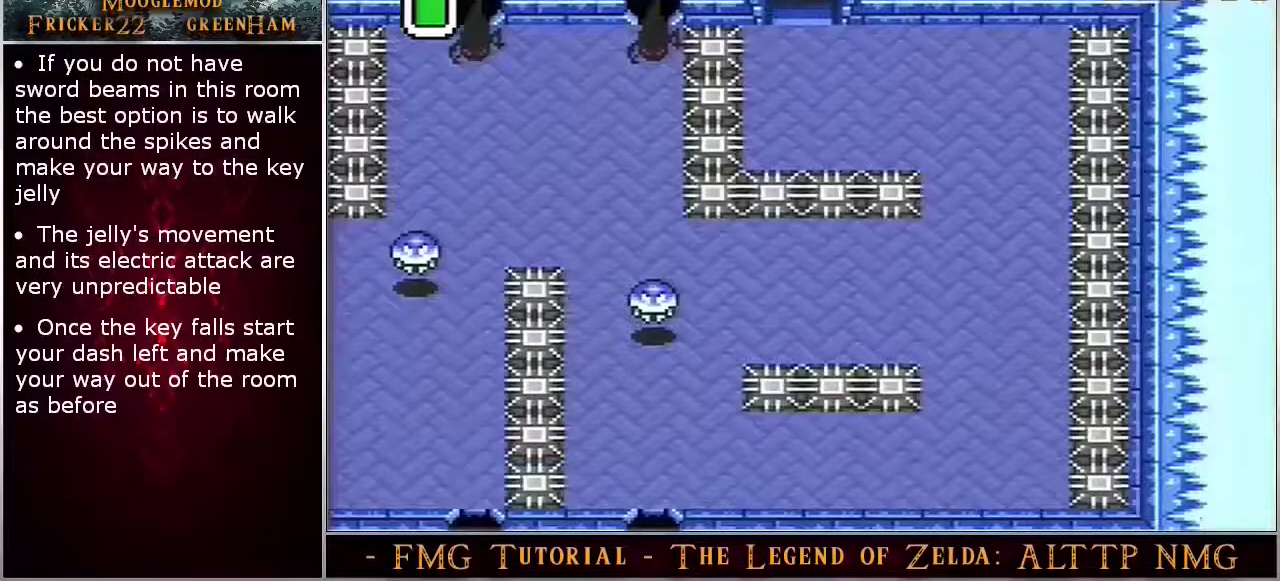
{"dt_ms": 500, "buttons": ["DPAD_DOWN"], "events": []}
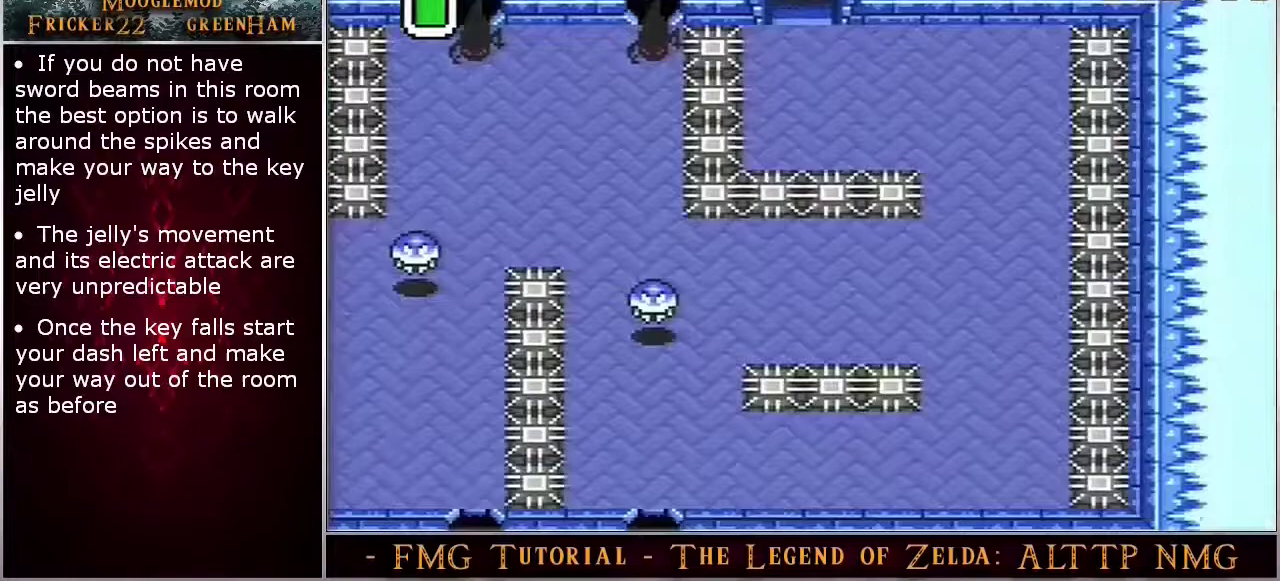
{"dt_ms": 500, "buttons": ["DPAD_DOWN"], "events": []}
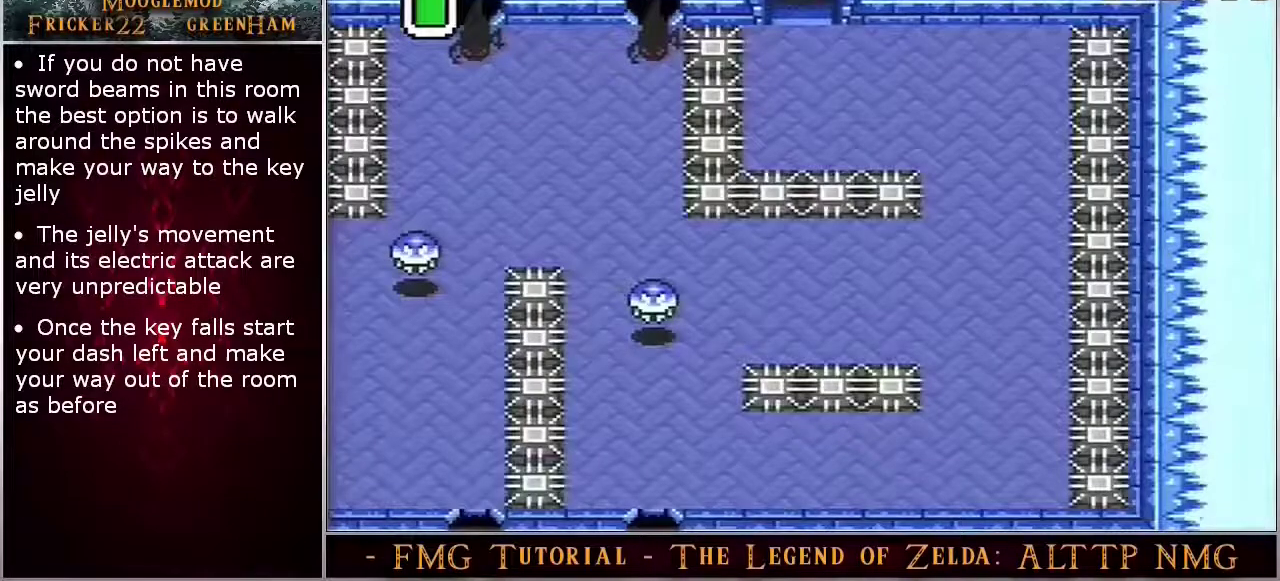
{"dt_ms": 500, "buttons": ["DPAD_DOWN"], "events": []}
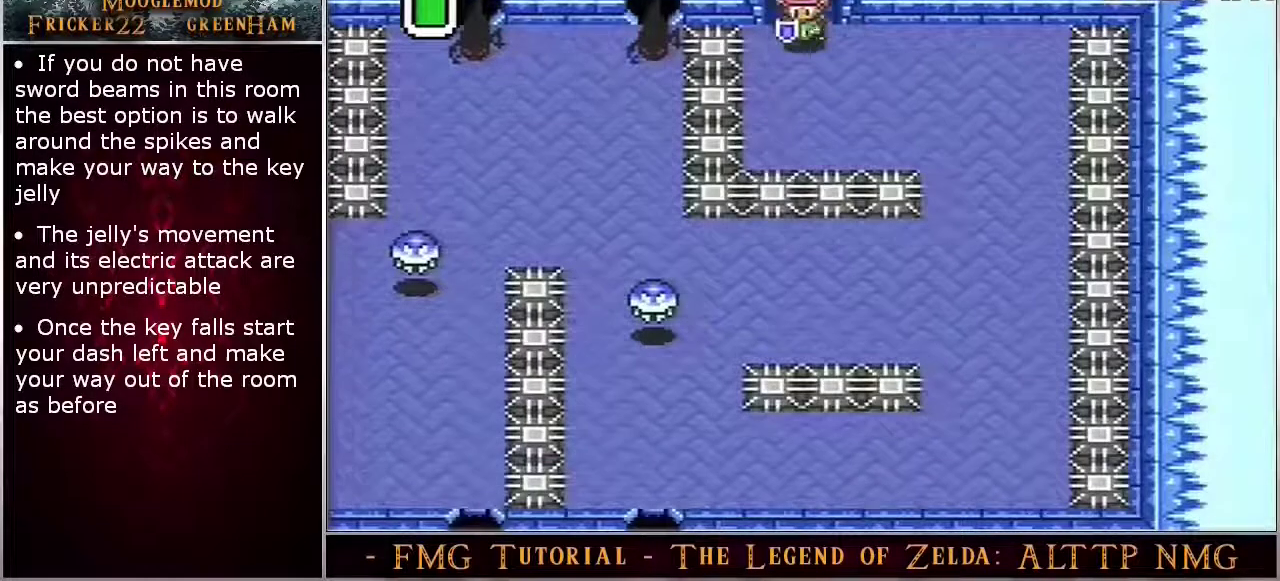
{"dt_ms": 500, "buttons": ["DPAD_DOWN"], "events": []}
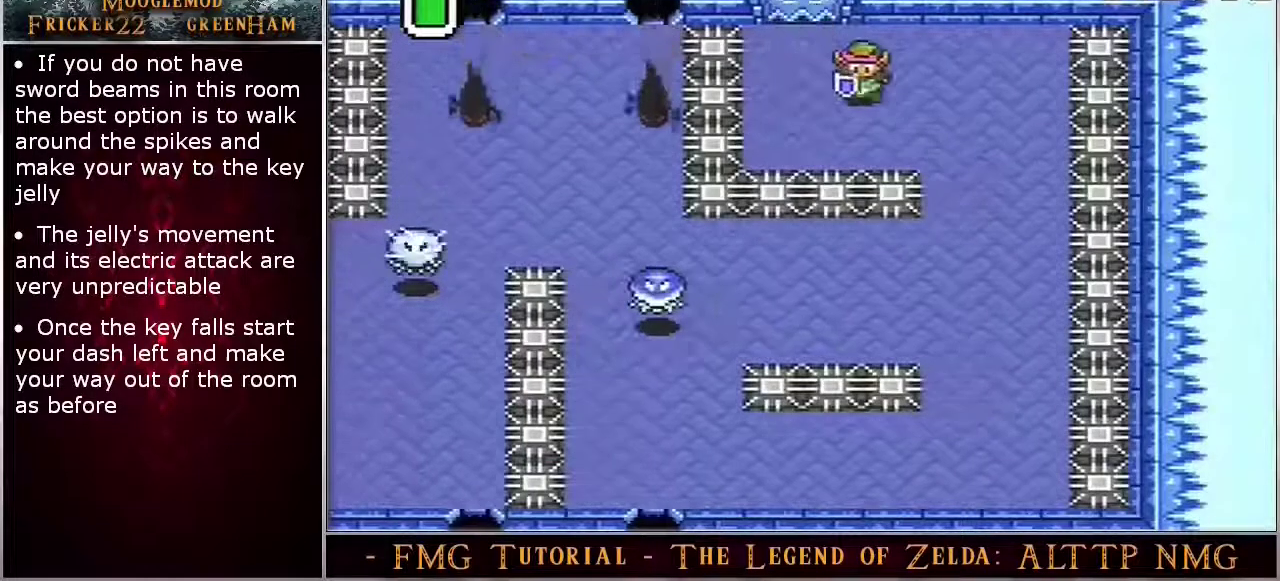
{"dt_ms": 600, "buttons": ["DPAD_DOWN"], "events": []}
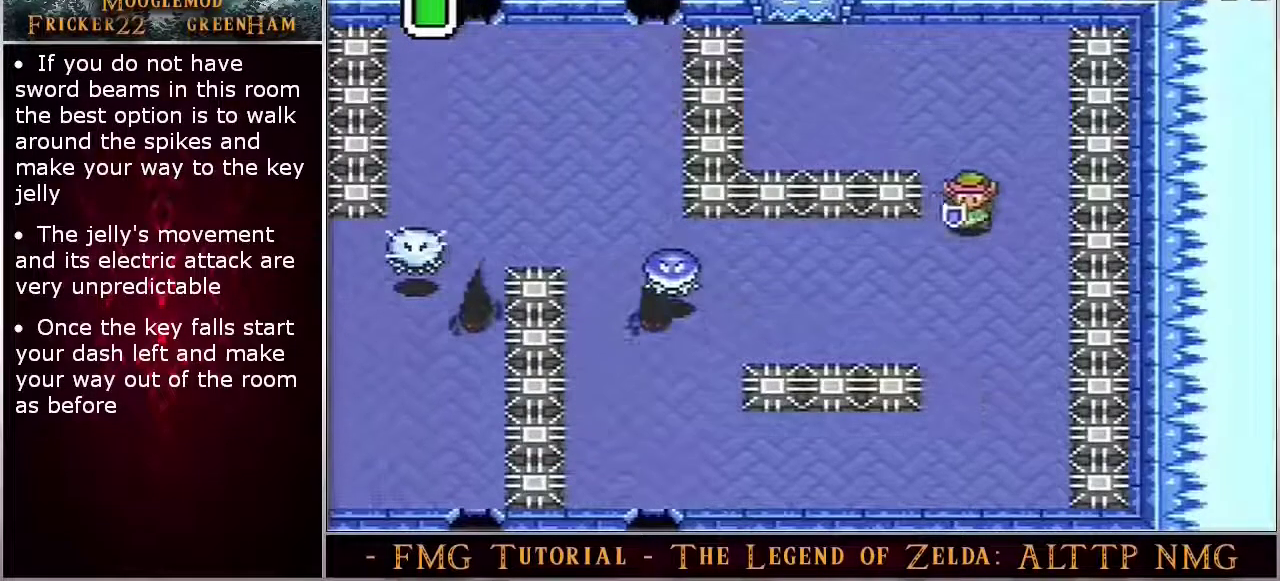
{"dt_ms": 400, "buttons": [], "events": [[217, "DPAD_DOWN", "up"]]}
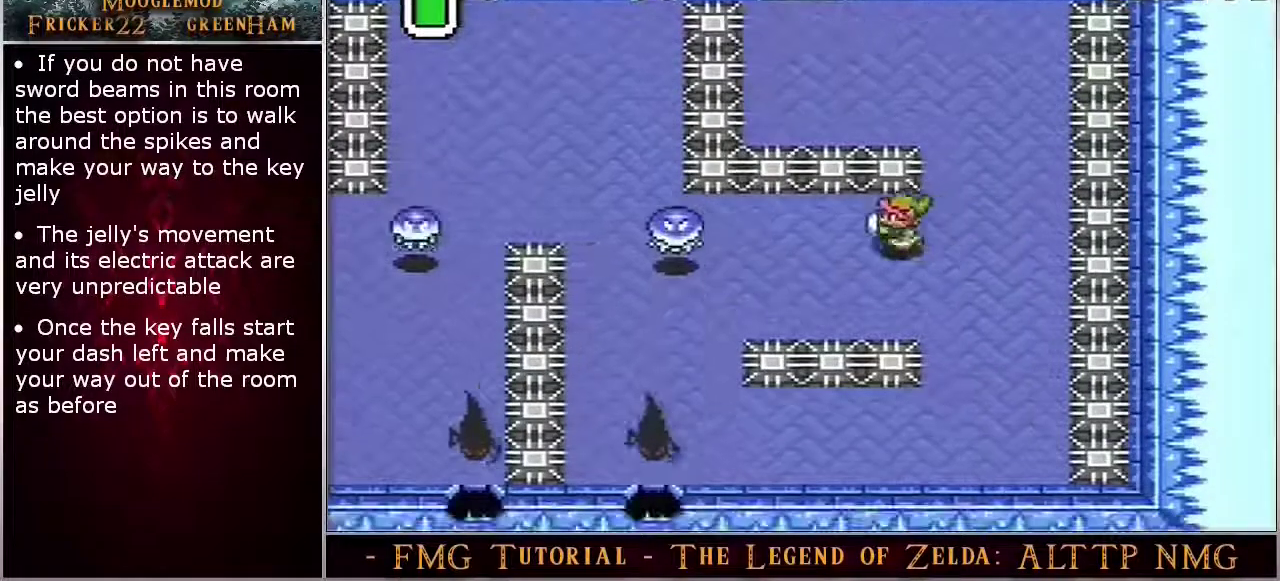
{"dt_ms": 400, "buttons": ["DPAD_DOWN"], "events": [[367, "DPAD_DOWN", "down"]]}
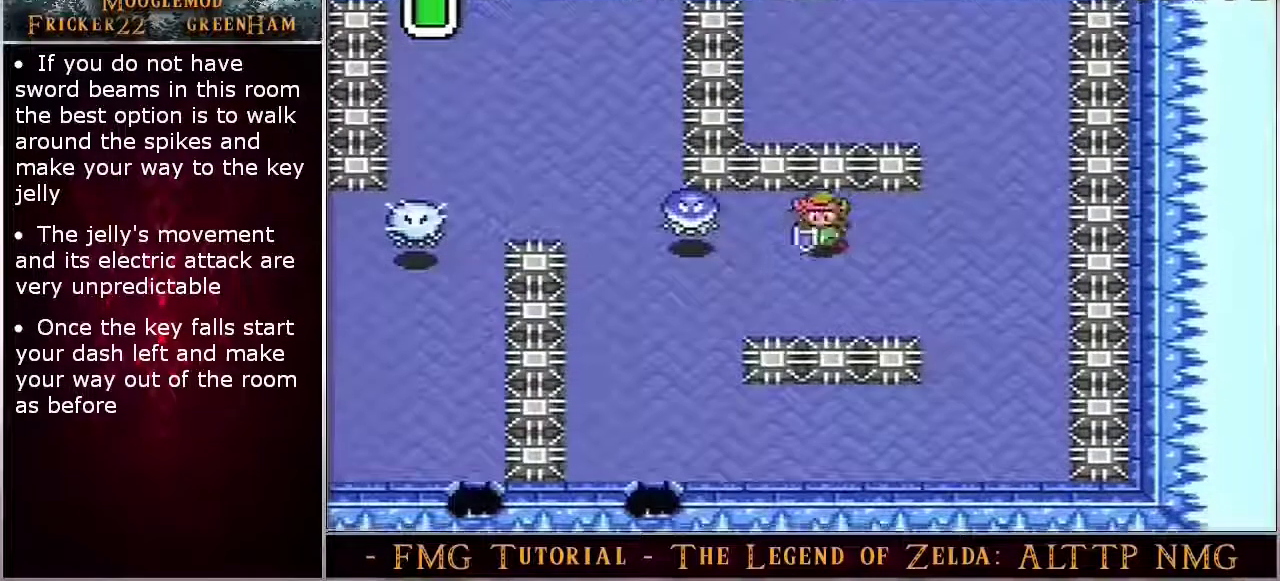
{"dt_ms": 700, "buttons": [], "events": [[117, "DPAD_DOWN", "up"]]}
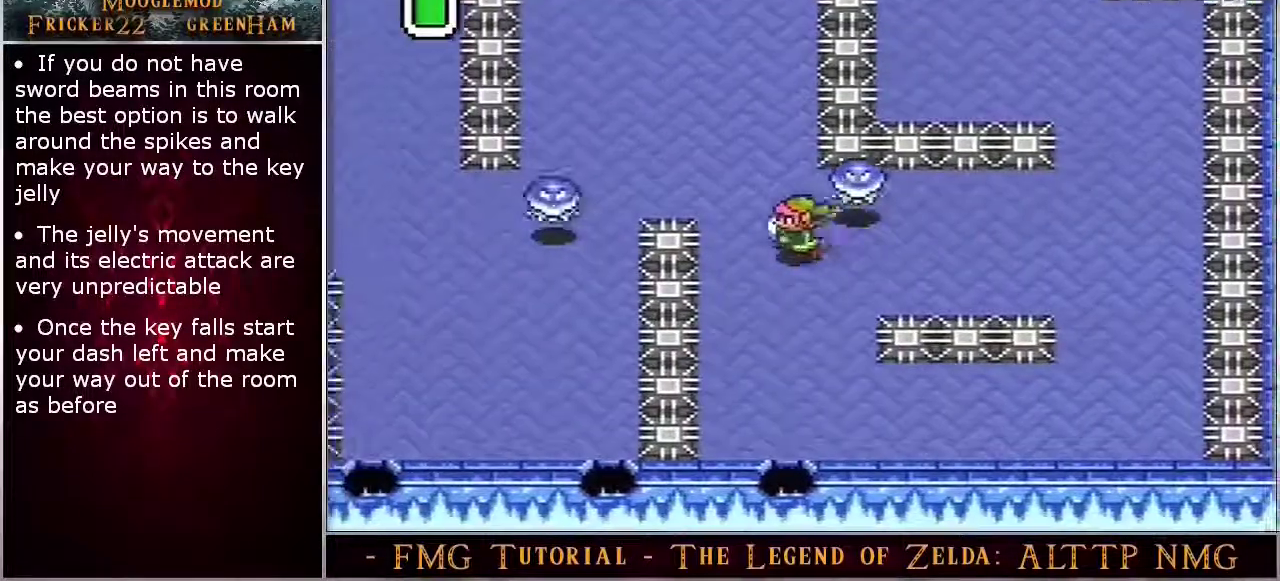
{"dt_ms": 400, "buttons": [], "events": []}
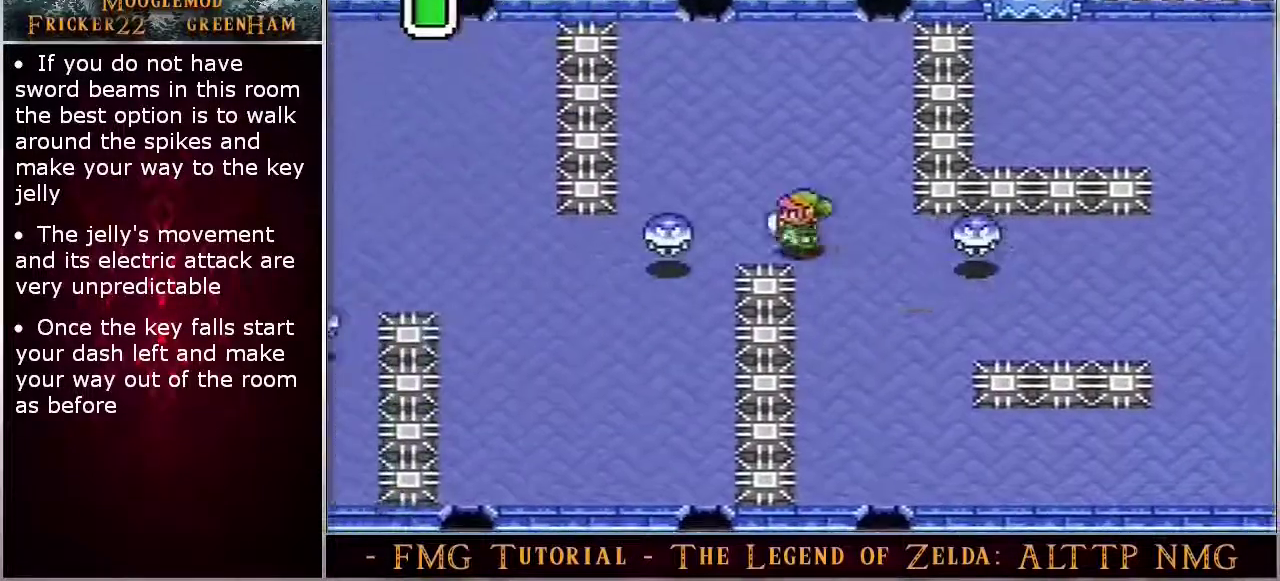
{"dt_ms": 700, "buttons": ["B"], "events": [[117, "B", "down"]]}
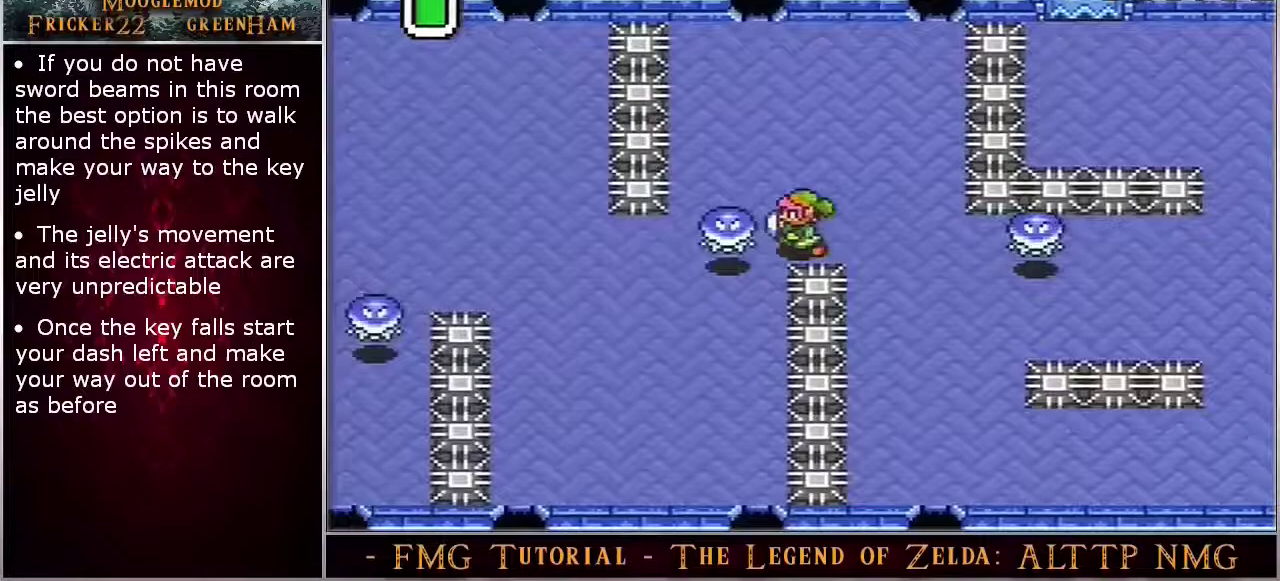
{"dt_ms": 300, "buttons": ["B"], "events": [[167, "DPAD_LEFT", "down"], [250, "DPAD_LEFT", "up"]]}
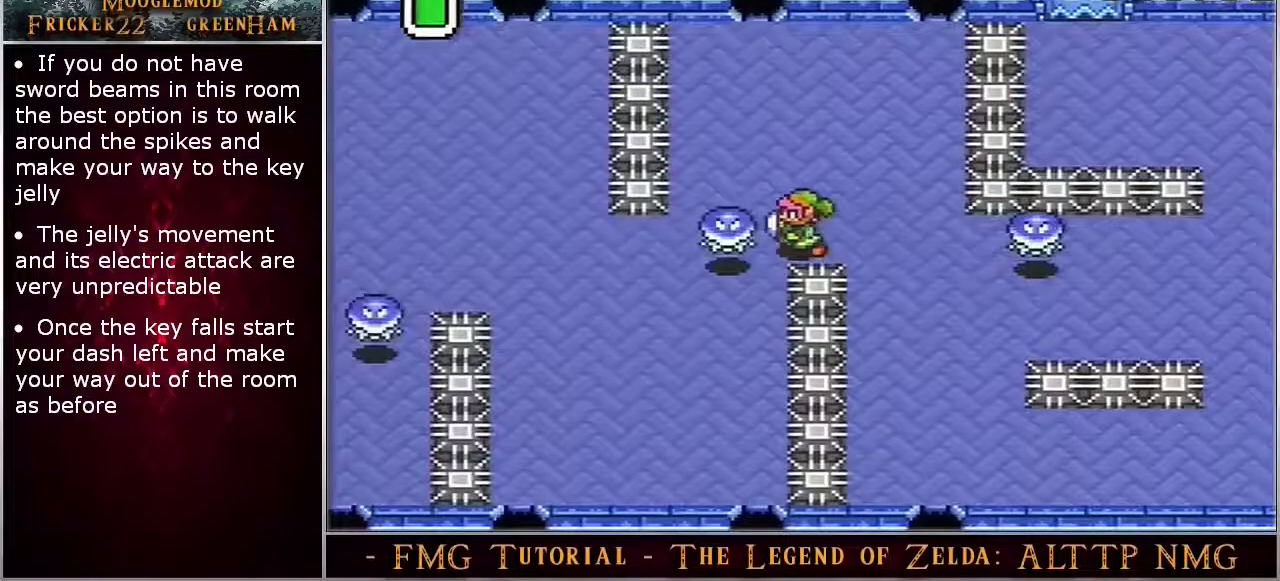
{"dt_ms": 500, "buttons": ["B", "DPAD_LEFT"], "events": [[183, "DPAD_LEFT", "down"]]}
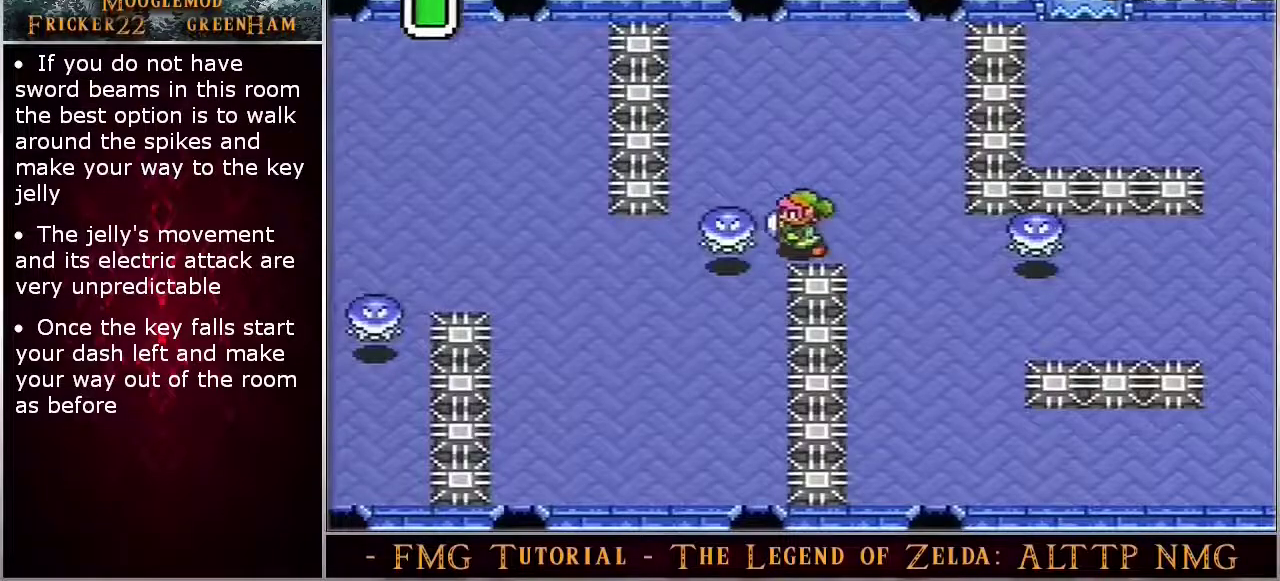
{"dt_ms": 500, "buttons": ["B", "DPAD_LEFT"], "events": [[33, "DPAD_LEFT", "up"], [150, "DPAD_LEFT", "down"]]}
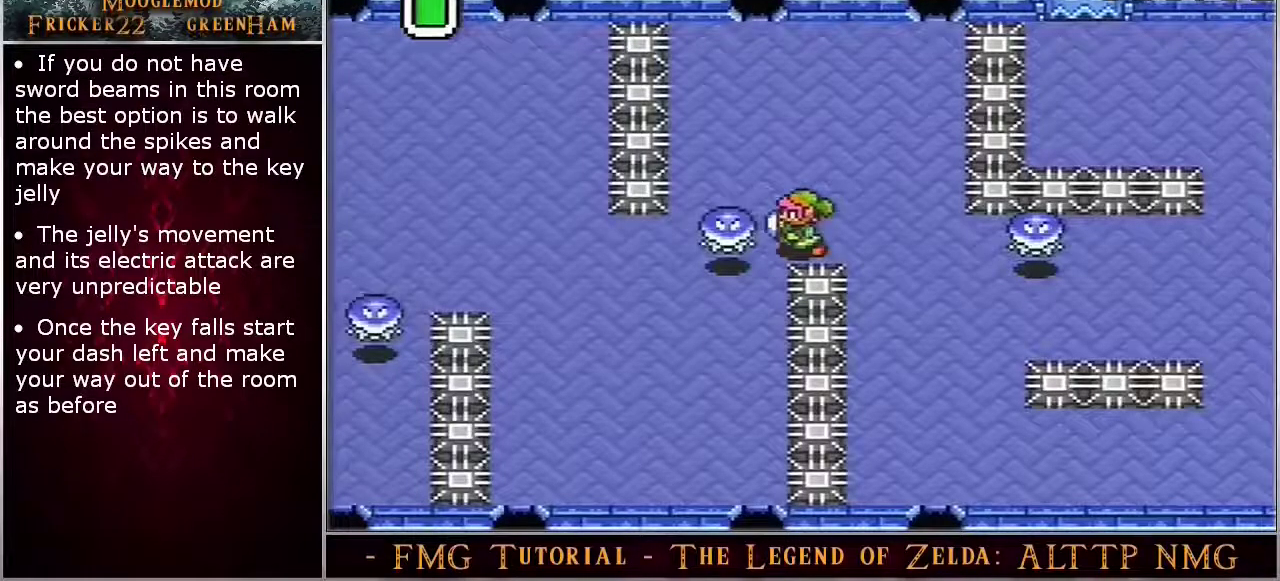
{"dt_ms": 500, "buttons": ["B", "DPAD_LEFT"], "events": []}
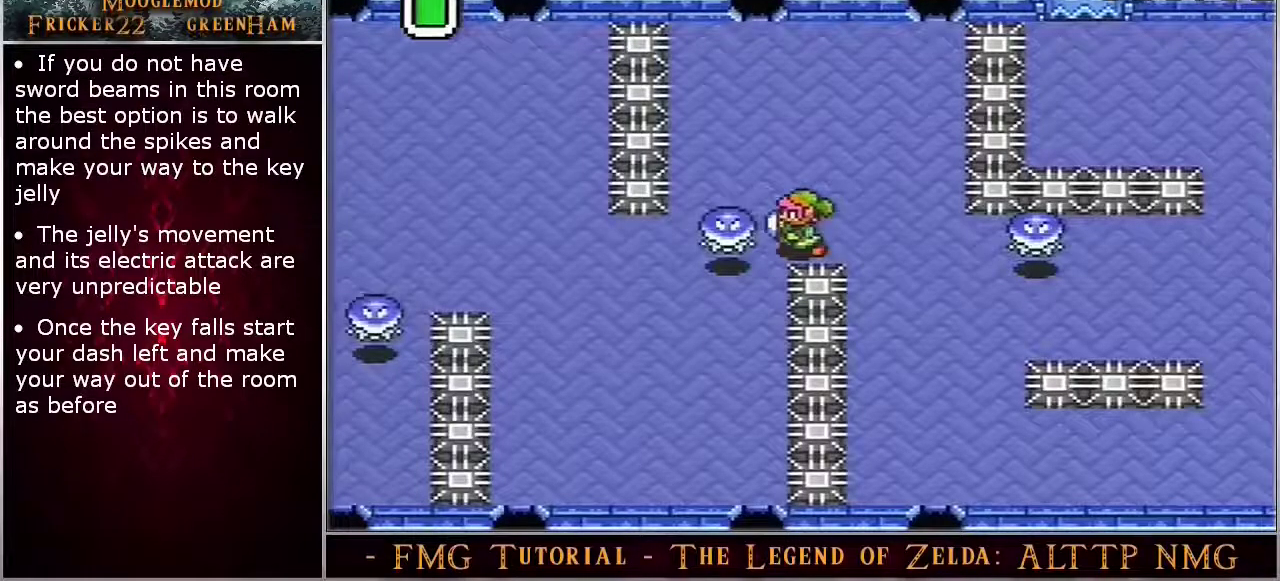
{"dt_ms": 500, "buttons": ["B", "DPAD_LEFT"], "events": []}
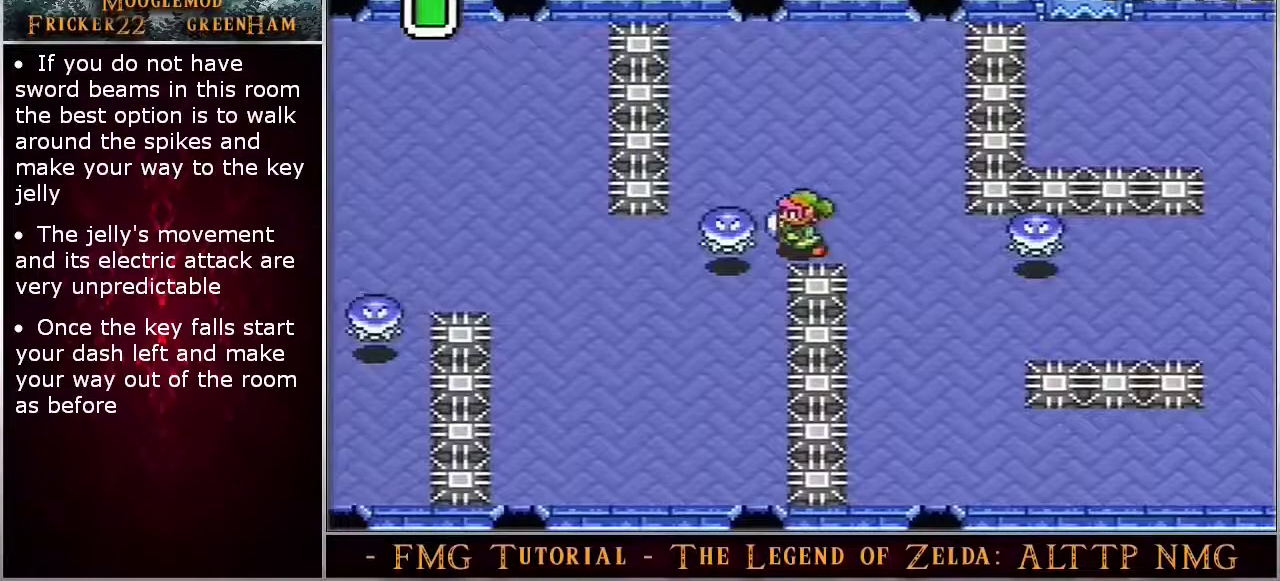
{"dt_ms": 500, "buttons": ["B", "DPAD_LEFT"], "events": []}
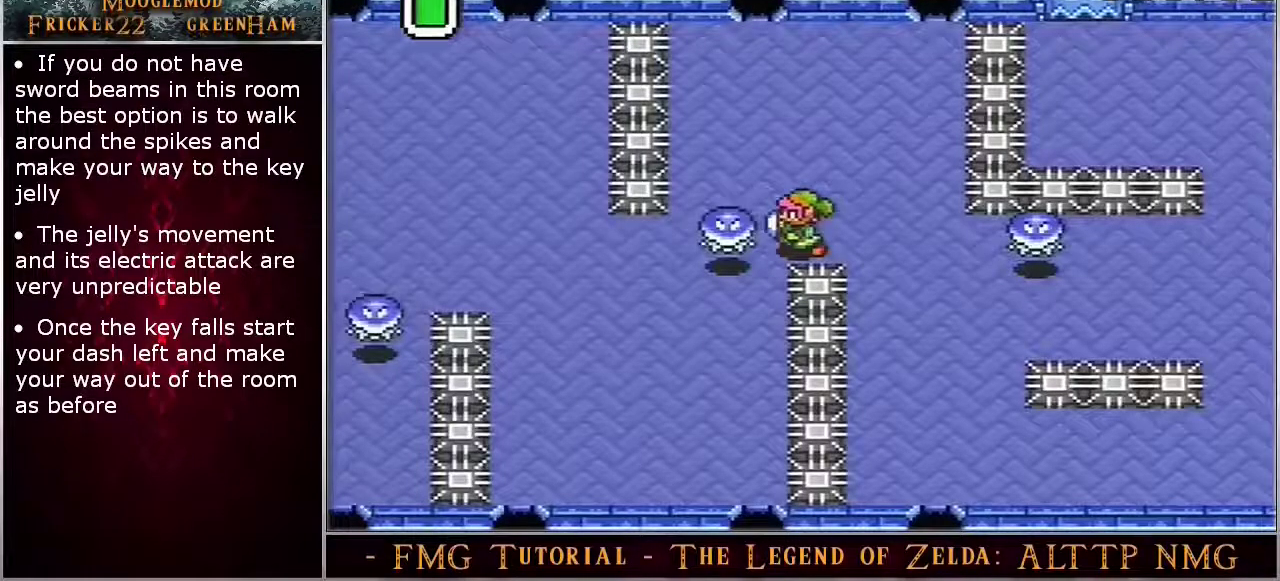
{"dt_ms": 700, "buttons": ["B"], "events": [[683, "DPAD_LEFT", "up"]]}
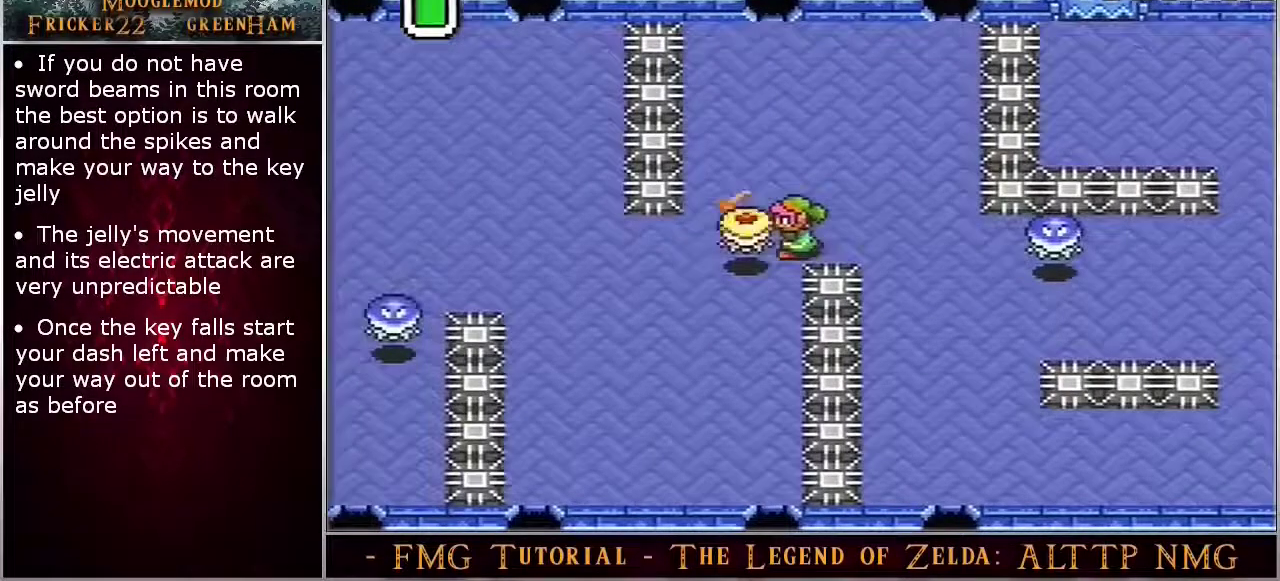
{"dt_ms": 300, "buttons": [], "events": [[33, "B", "up"]]}
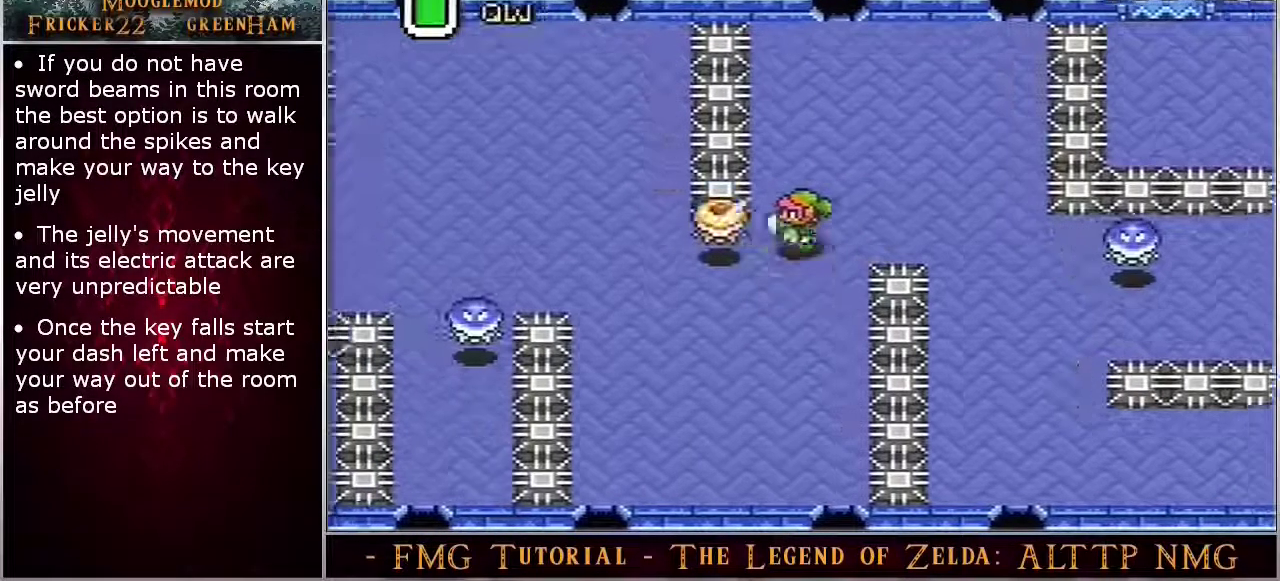
{"dt_ms": 300, "buttons": [], "events": []}
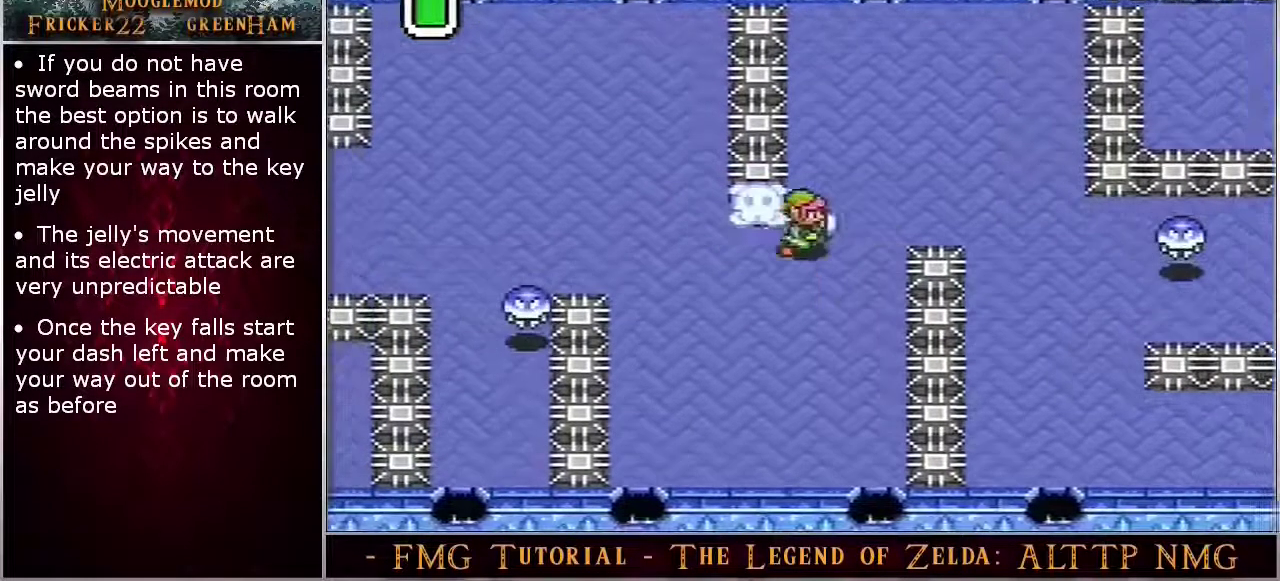
{"dt_ms": 200, "buttons": [], "events": []}
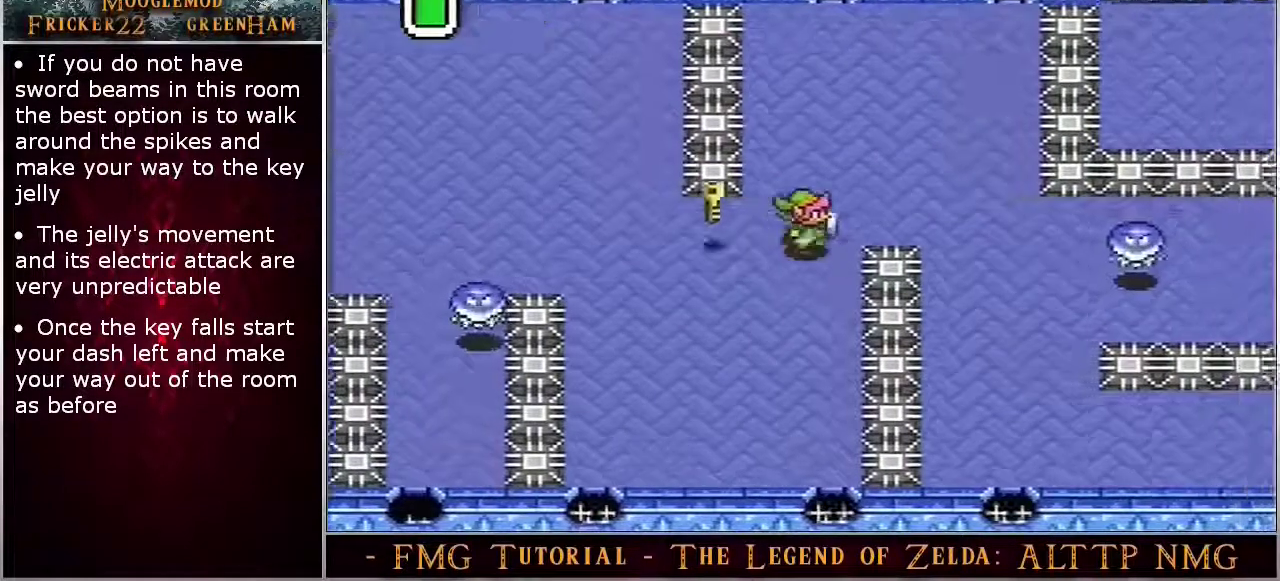
{"dt_ms": 100, "buttons": ["A"], "events": [[50, "A", "down"]]}
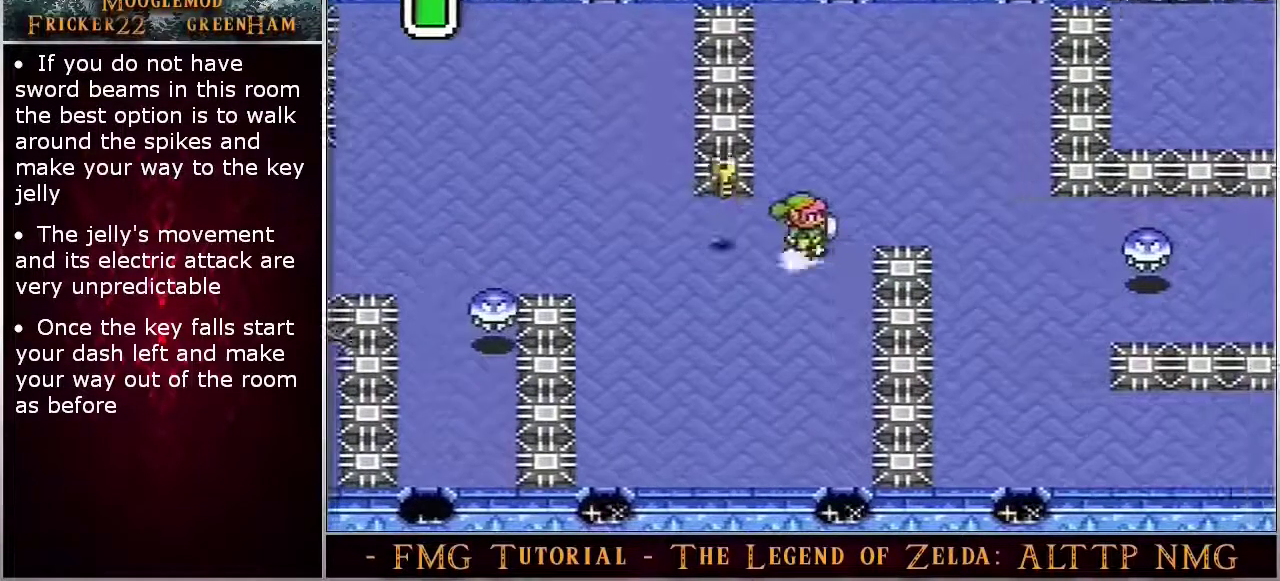
{"dt_ms": 500, "buttons": ["A"], "events": [[150, "DPAD_LEFT", "down"], [233, "DPAD_LEFT", "up"]]}
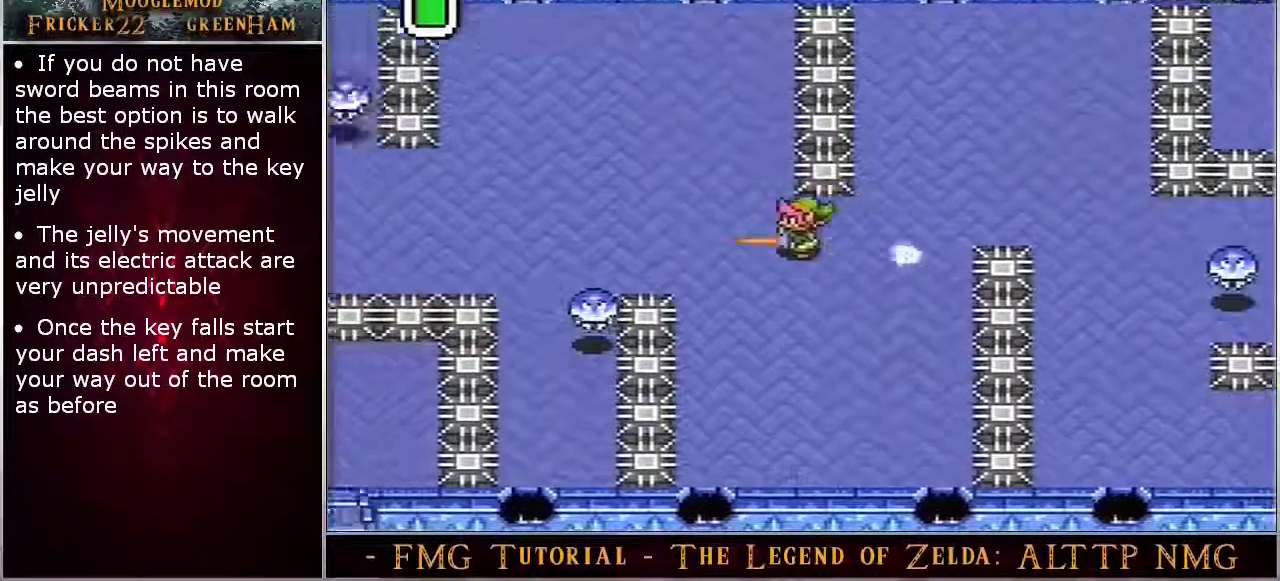
{"dt_ms": 600, "buttons": ["A"], "events": []}
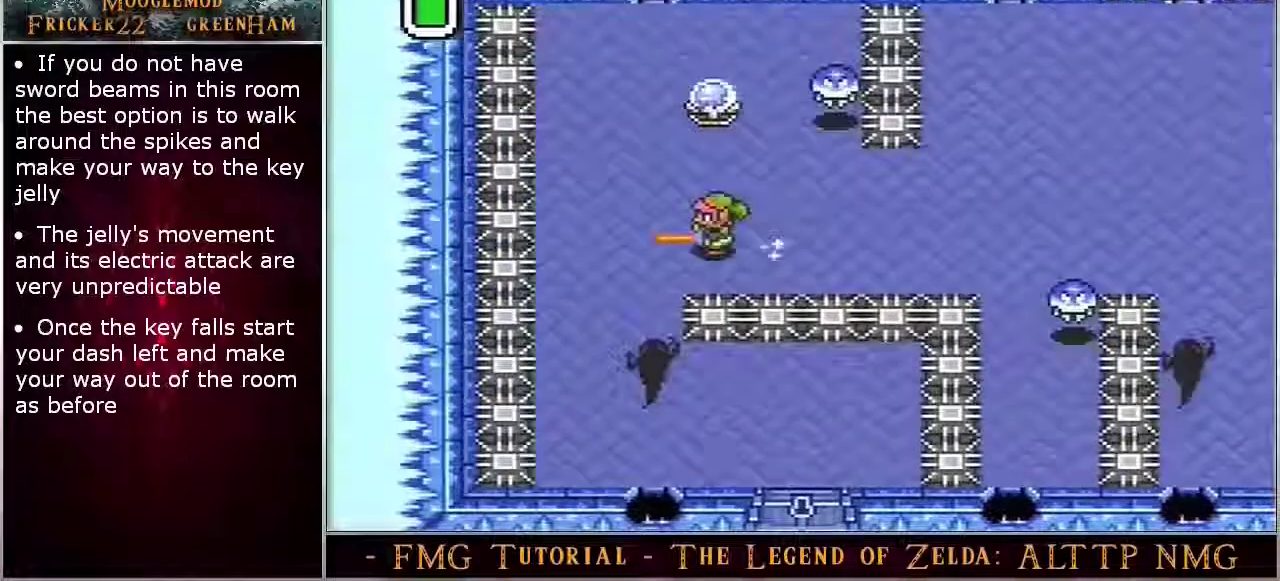
{"dt_ms": 100, "buttons": [], "events": [[83, "A", "up"]]}
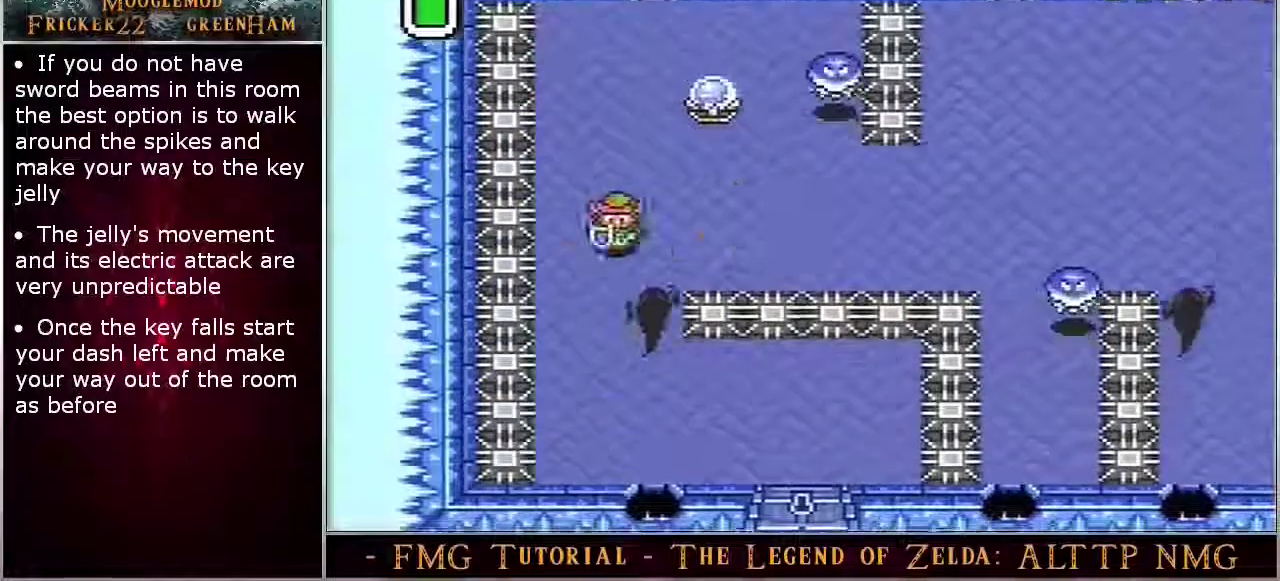
{"dt_ms": 200, "buttons": ["DPAD_DOWN"], "events": [[167, "DPAD_DOWN", "down"]]}
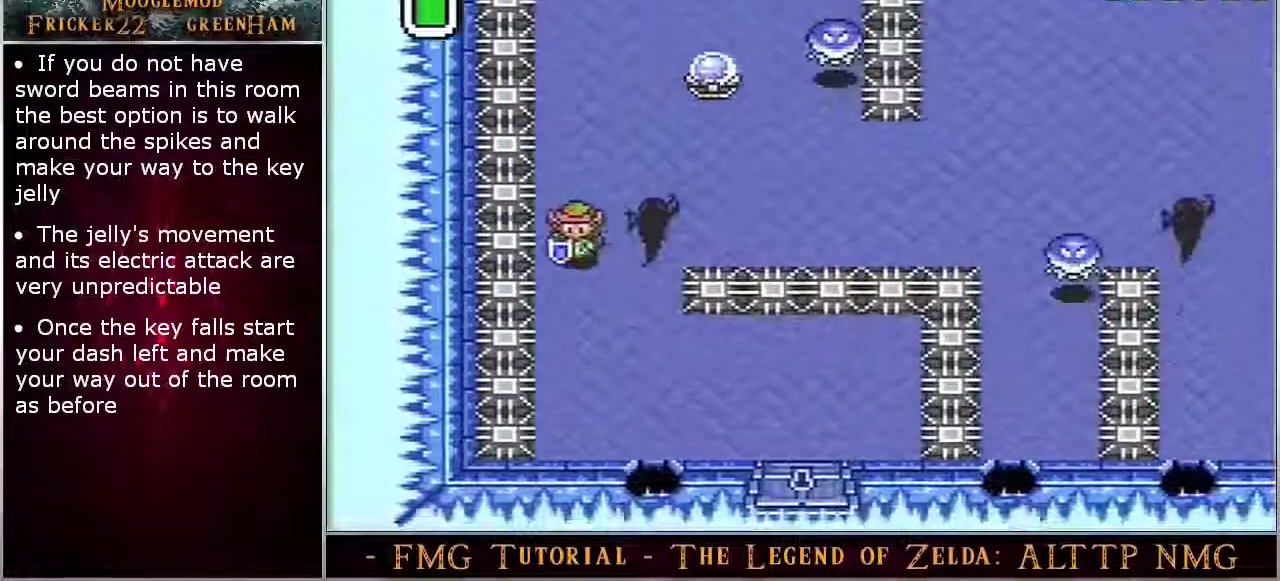
{"dt_ms": 400, "buttons": [], "events": [[367, "DPAD_DOWN", "up"]]}
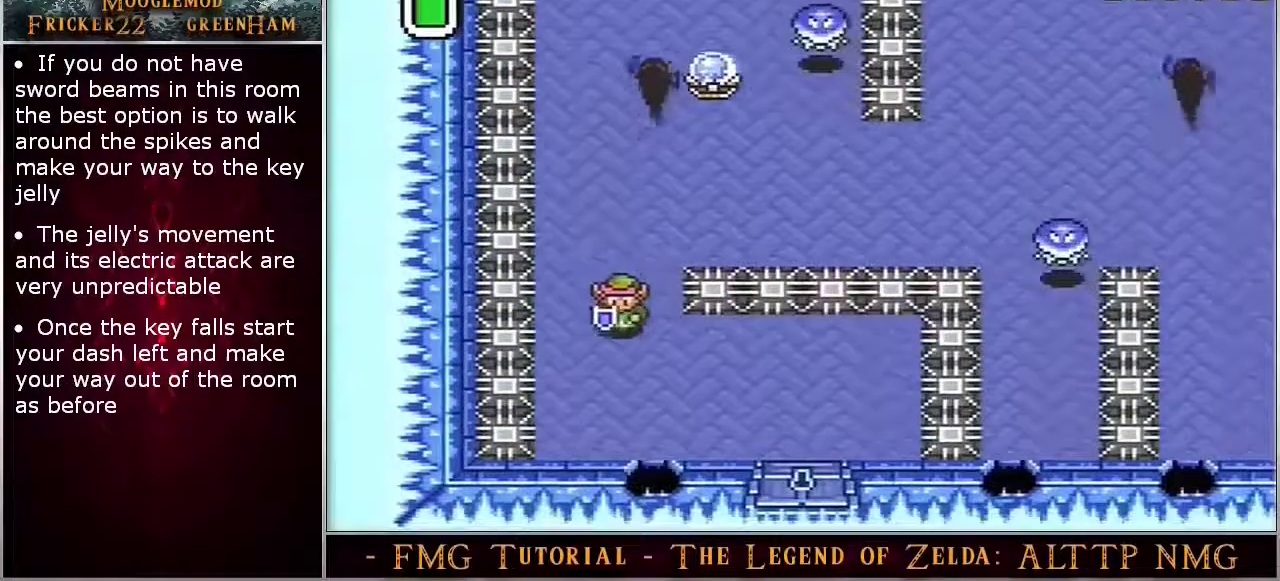
{"dt_ms": 600, "buttons": [], "events": []}
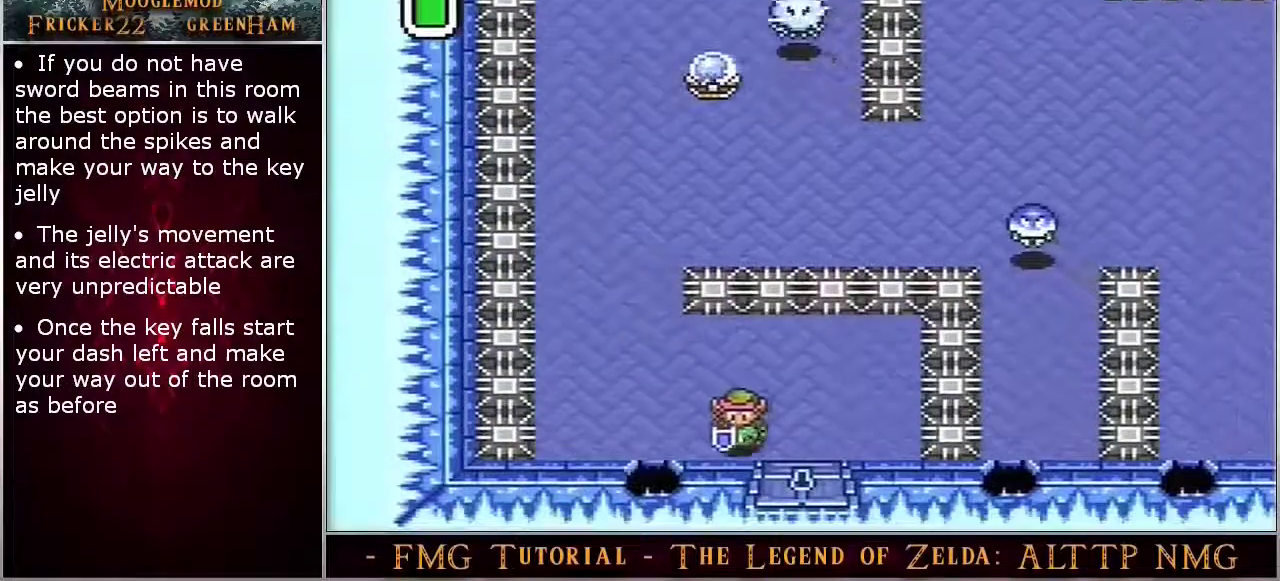
{"dt_ms": 500, "buttons": ["DPAD_DOWN"], "events": [[33, "DPAD_DOWN", "down"], [250, "DPAD_DOWN", "up"], [467, "DPAD_DOWN", "down"]]}
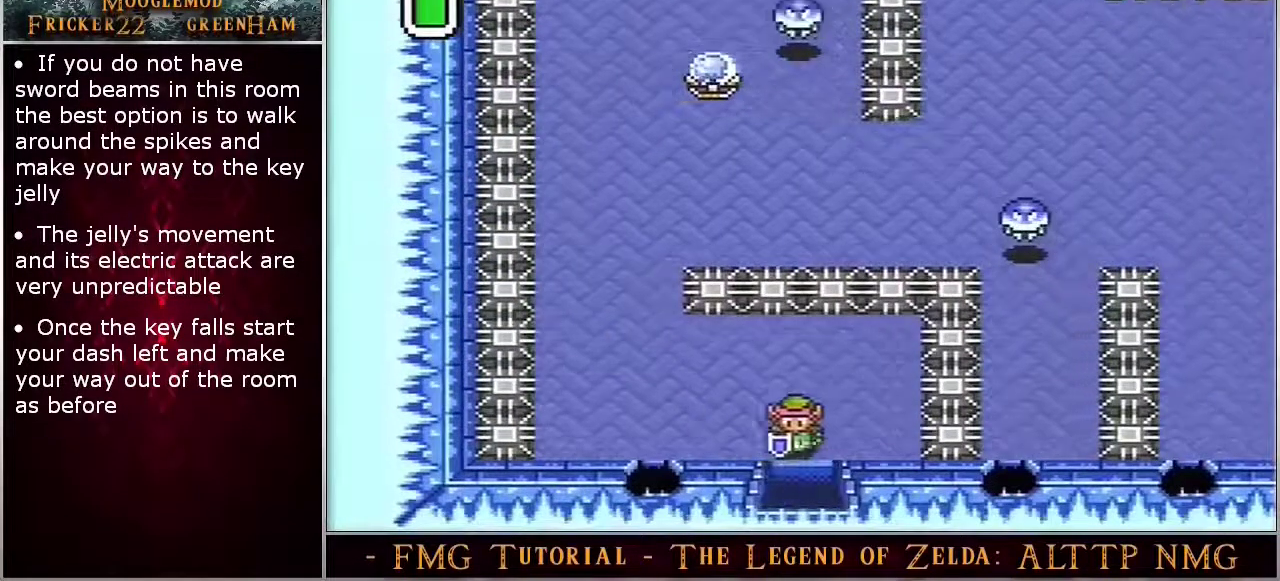
{"dt_ms": 500, "buttons": [], "events": [[283, "DPAD_DOWN", "up"]]}